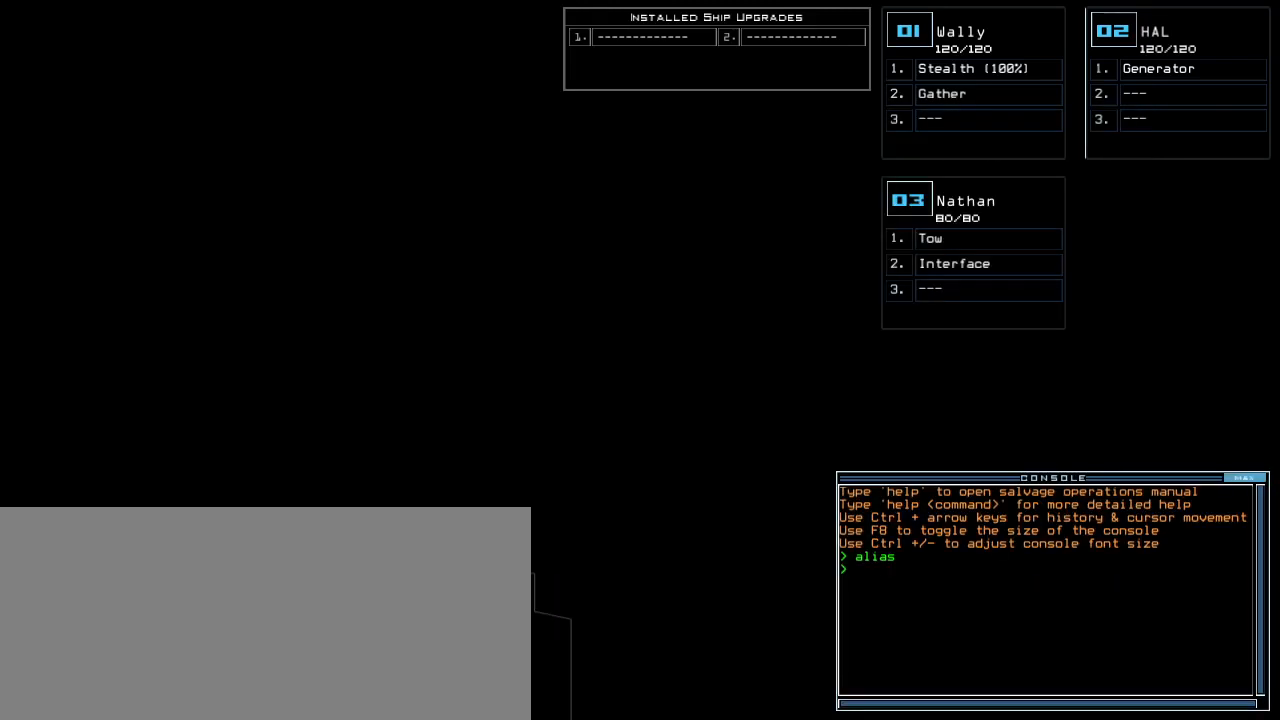
Gameplay with keyboard; each line is a JSON object with the keys held at the frame after it. "events" lists presses ("down") and releases ("up") of ".", "0", "1", "2", "3", "4", "5", "6", "7", "8", "9", "a", "b", "backspace", "c", "caps_lock", "comma", "ctrl_l", "ctrl_r", "d", "down", "e", "equals", "escape", "f", "f8", "g", "h", "i", "j", "k", "l", "left", "m", "minus", "n", "num3", "num9", "o", "p", "q", "quote", "r", "return", "right", "s", "semicolon", "shift_l", "shift_r", "space", "t", "tab", "tilde", "u", "up", "v", "w", "x", "y" and "z" between this image and that frame as [ms after this image, input, new state], when the widget could be followed in between. No other keys are recorded. Mouse input is not recorded.
{"keys": [], "events": []}
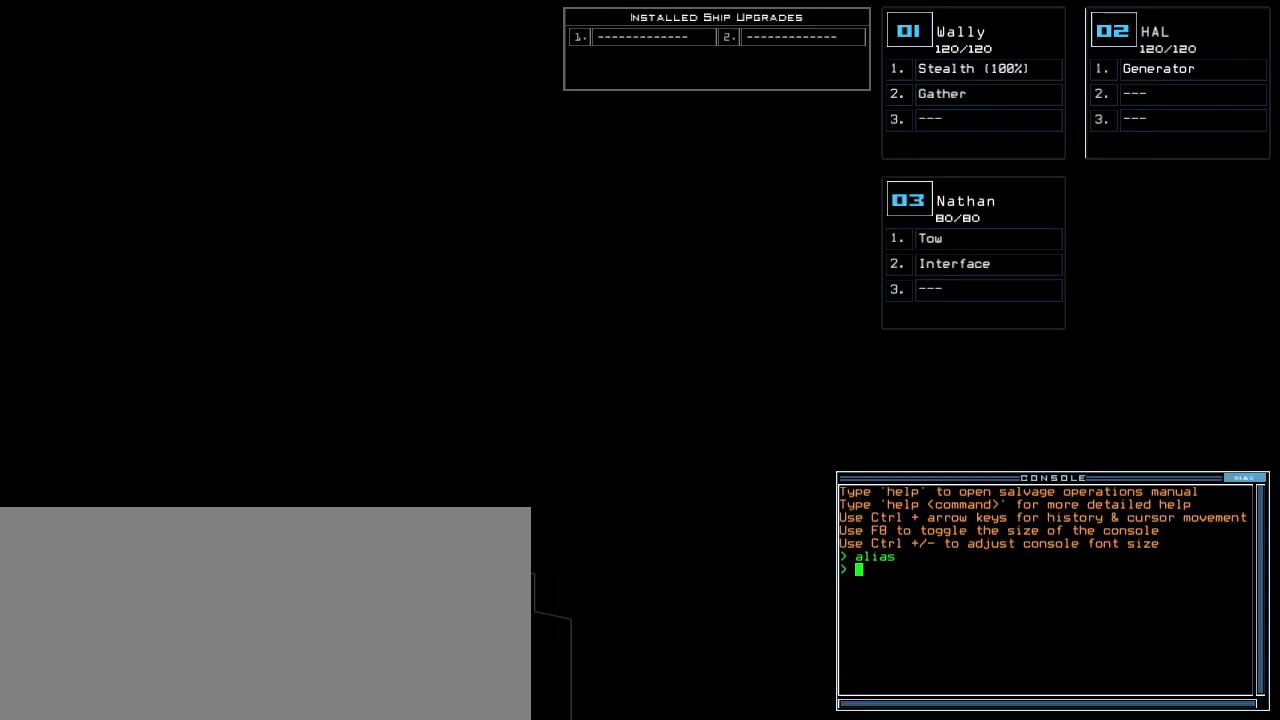
{"keys": [], "events": []}
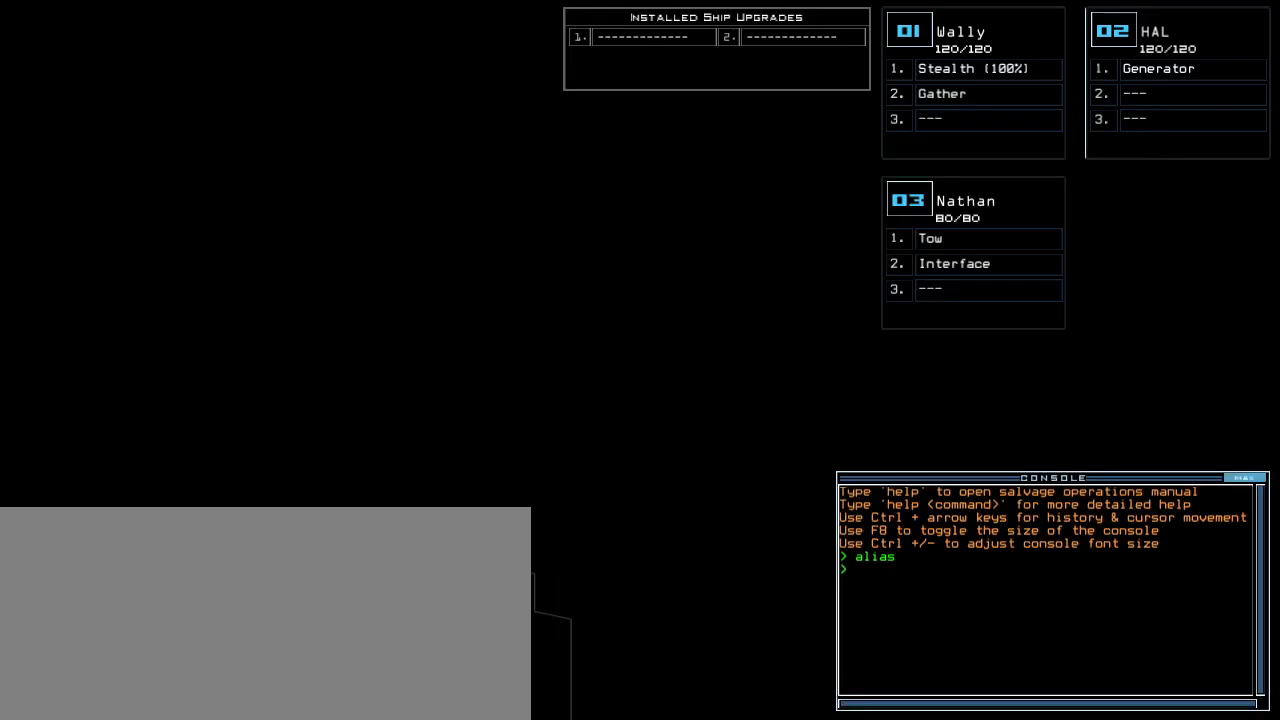
{"keys": [], "events": []}
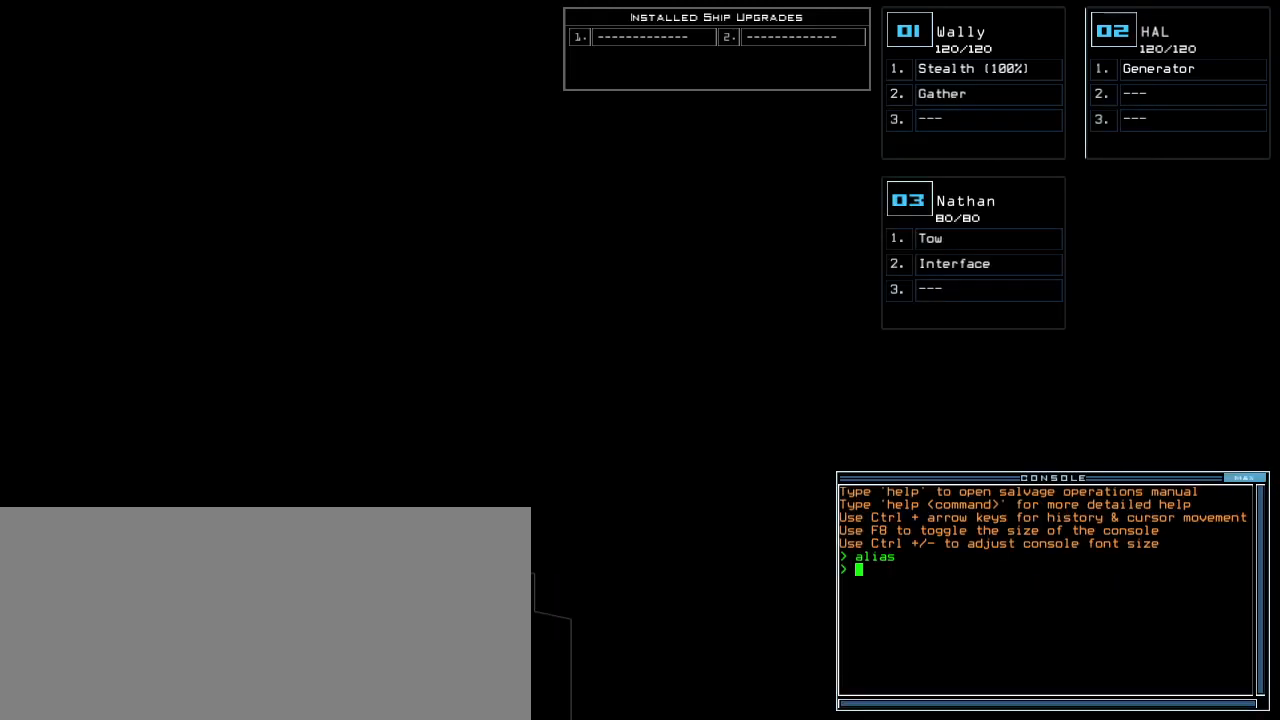
{"keys": [], "events": []}
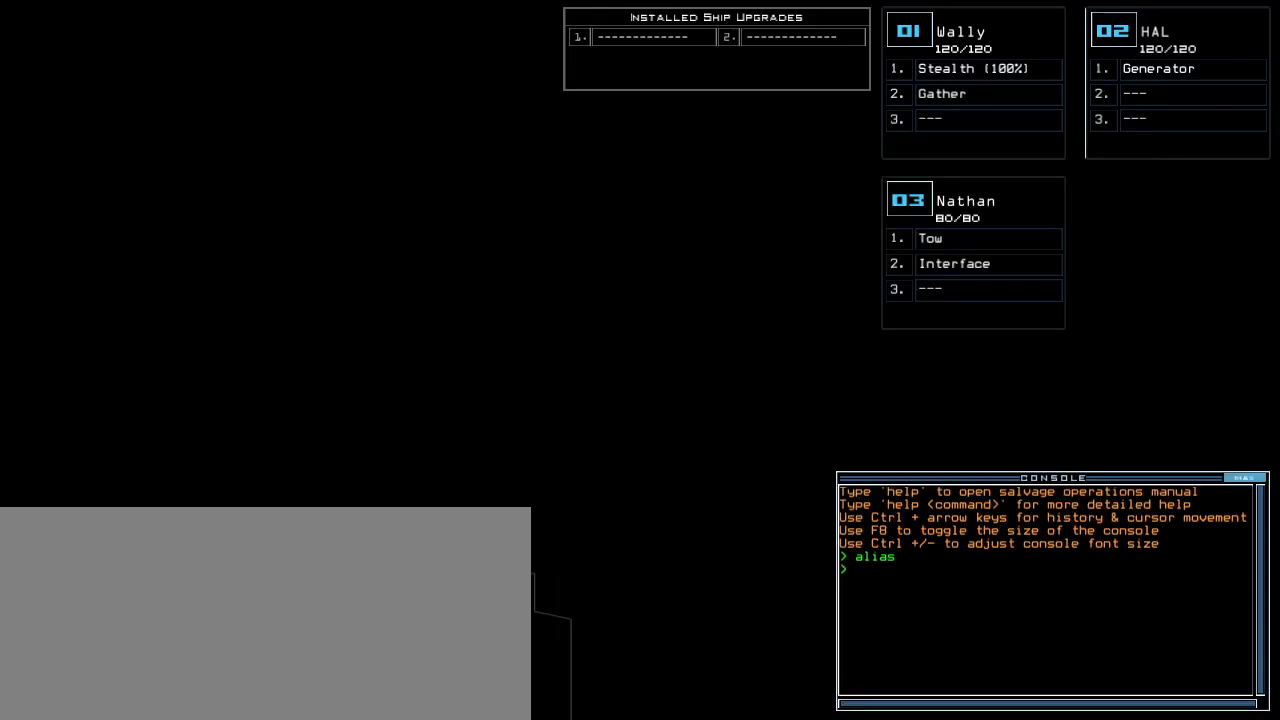
{"keys": [], "events": [[140, "r", "down"], [200, "e", "down"], [240, "a", "down"], [280, "r", "up"], [300, "space", "down"], [320, "e", "up"], [360, "a", "up"], [400, "space", "up"]]}
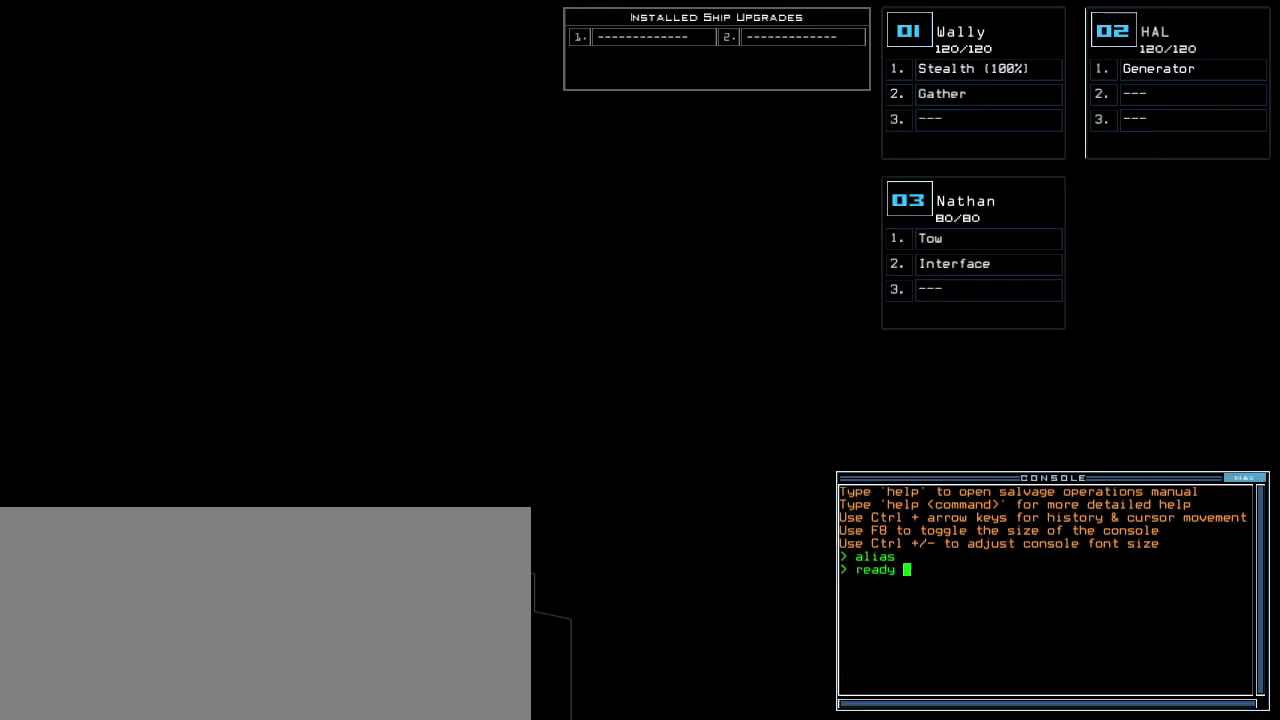
{"keys": ["e", "s", "t"], "events": [[20, "3", "down"], [100, "semicolon", "down"], [140, "3", "up"], [180, "semicolon", "up"], [420, "s", "down"], [440, "e", "down"], [500, "t", "down"]]}
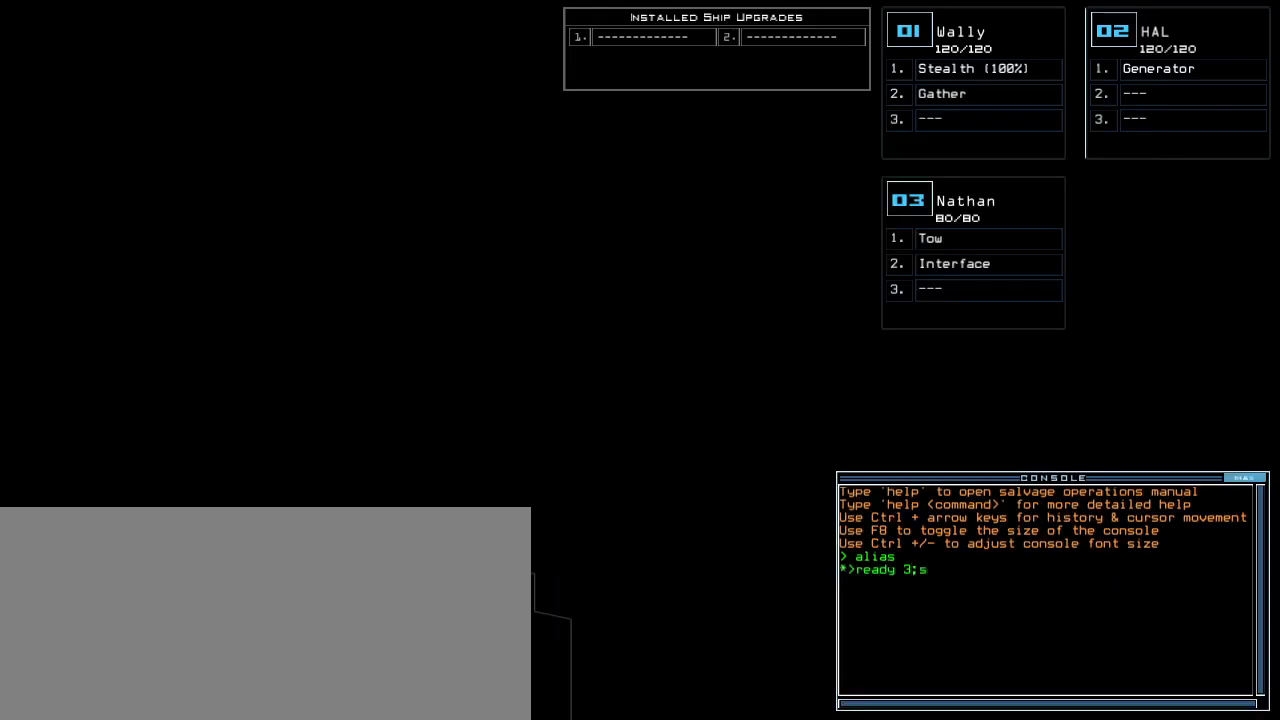
{"keys": [], "events": [[40, "s", "up"], [100, "e", "up"], [140, "space", "down"], [140, "t", "up"], [200, "space", "up"]]}
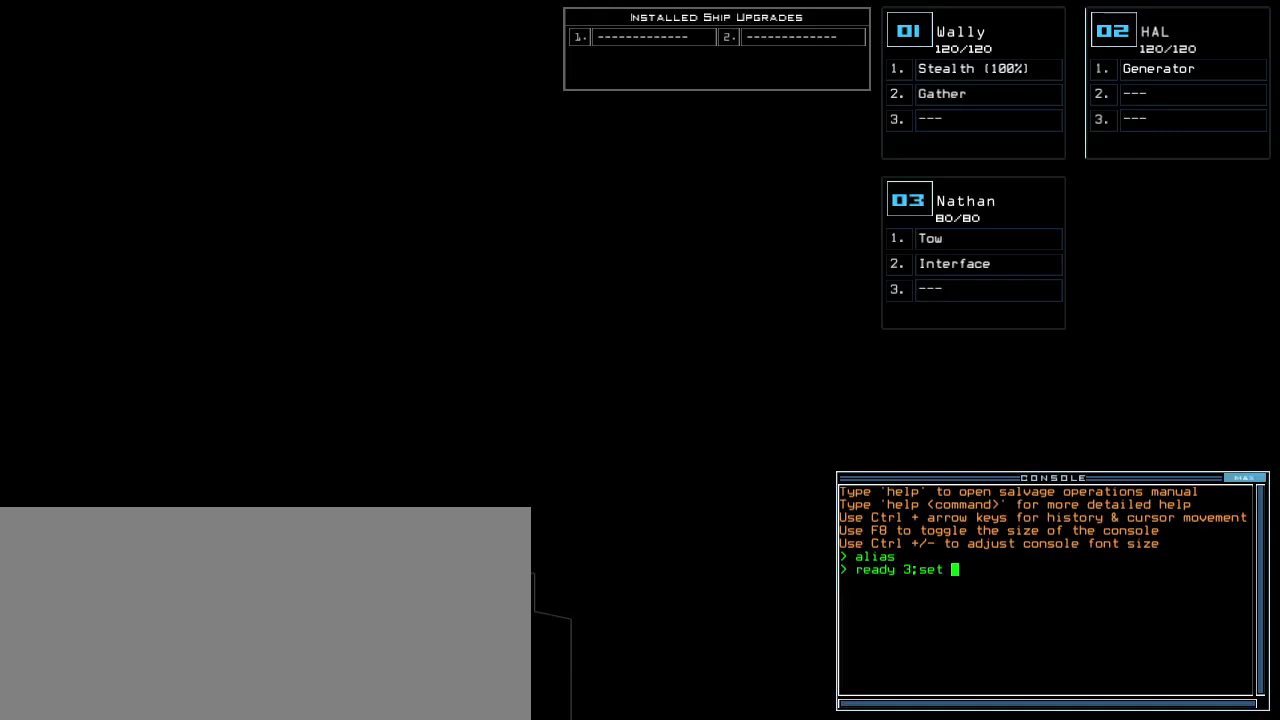
{"keys": [], "events": [[220, "2", "down"], [260, "semicolon", "down"], [320, "2", "up"], [340, "semicolon", "up"]]}
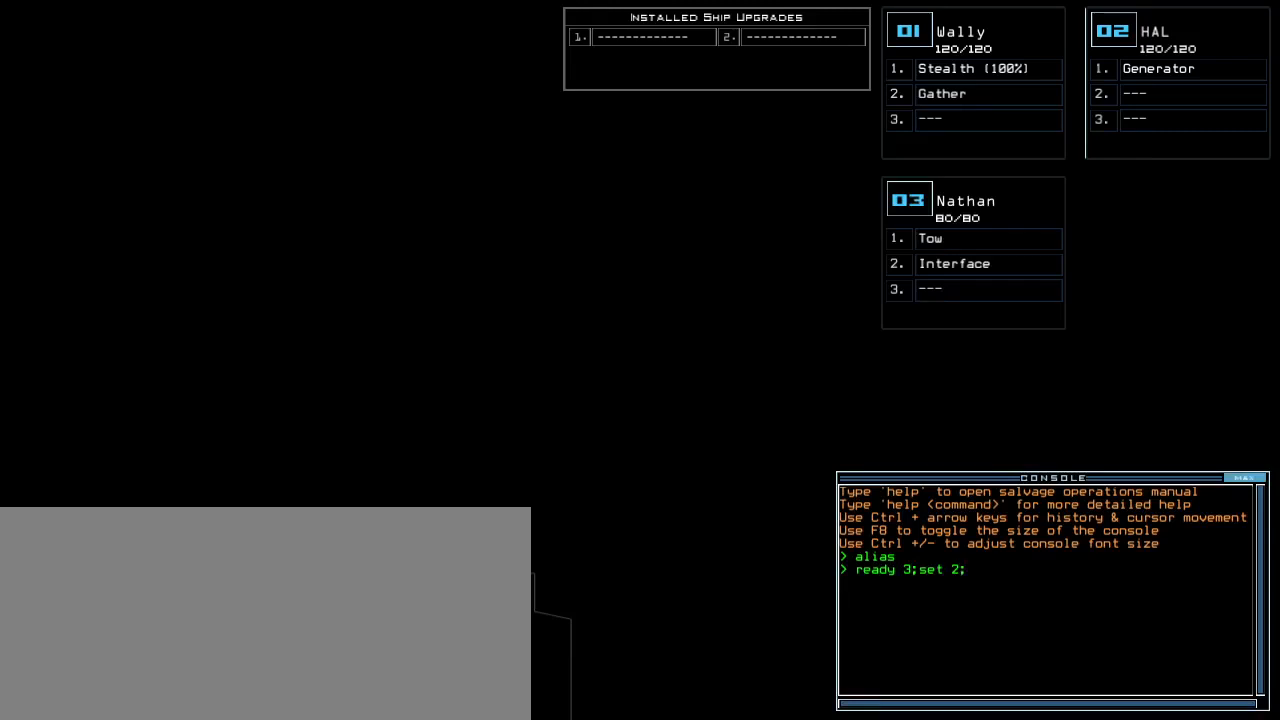
{"keys": [], "events": [[120, "s", "down"], [220, "t", "down"], [240, "s", "up"], [300, "a", "down"], [320, "t", "up"], [420, "a", "up"]]}
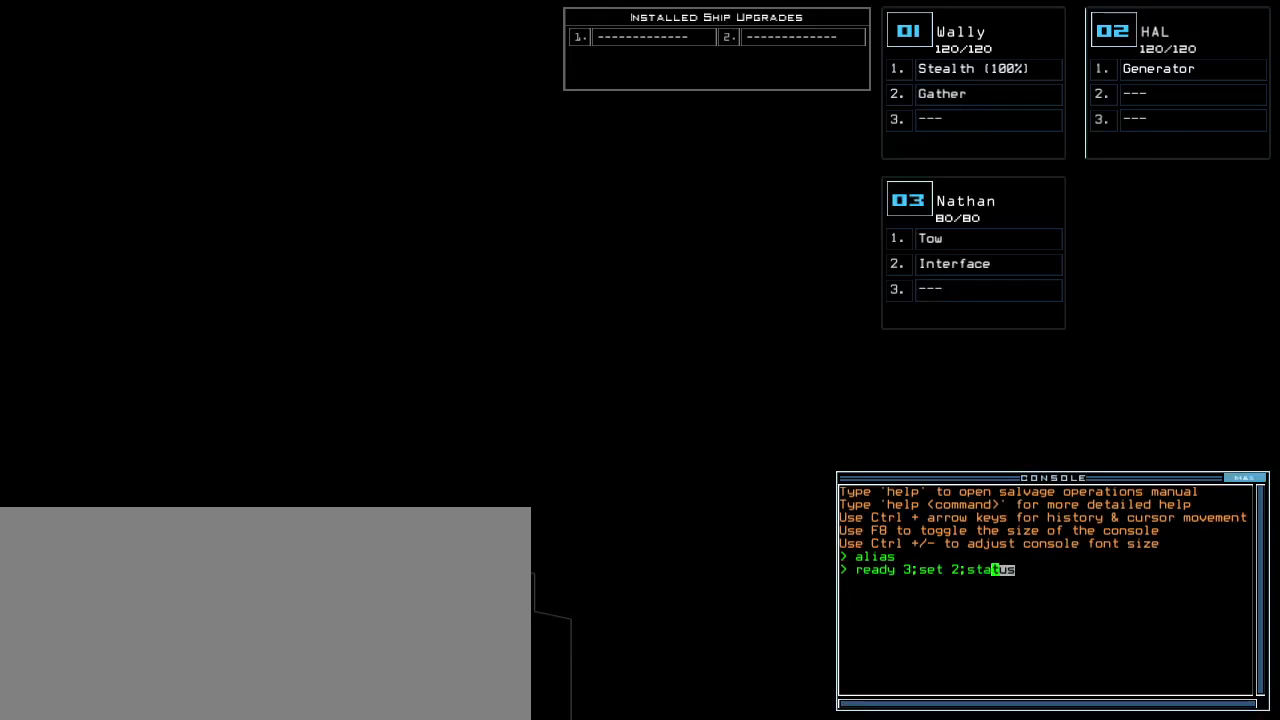
{"keys": [], "events": [[100, "return", "down"], [180, "return", "up"]]}